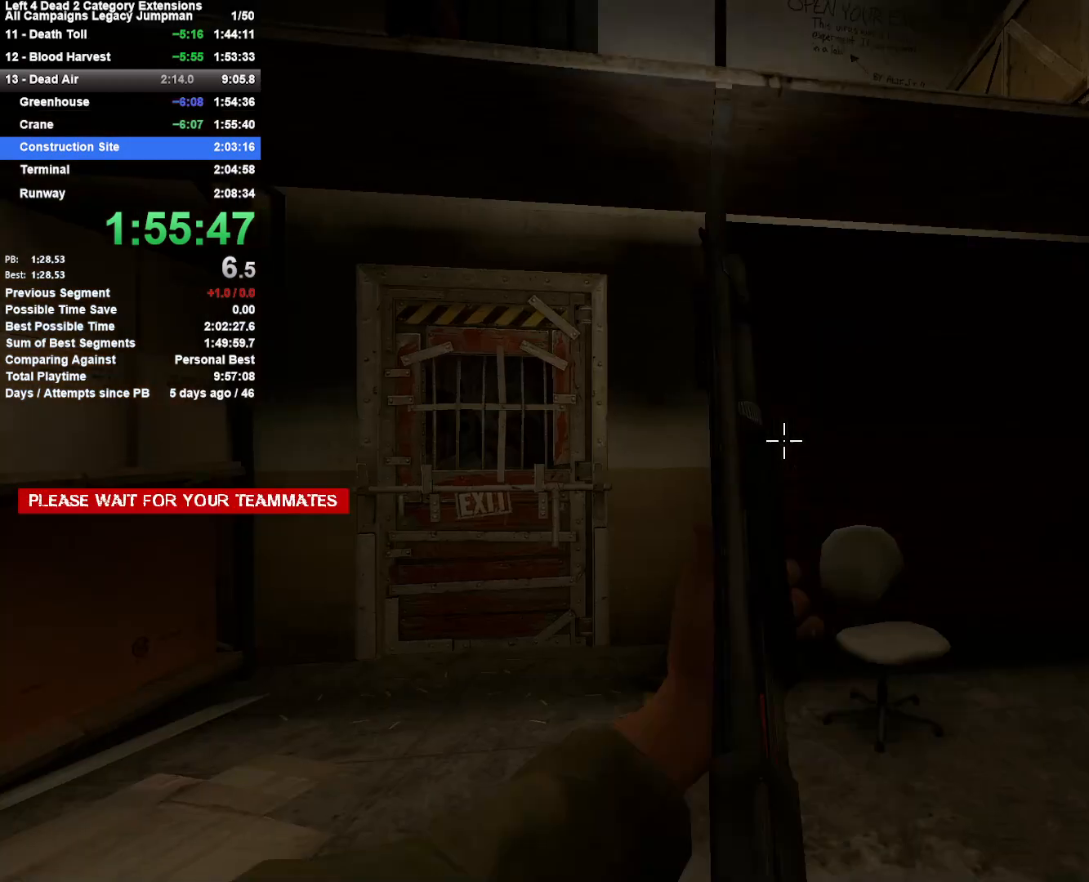
Gameplay with keyboard and mouse; each line is a JSON object with the keys and mouse buttons held at the frame after it. "events" lists presses ("down") and releases ("up") of "1", "2", "3", "4", "5", "a", "alt", "c", "ctrl", "d", "e", "f", "q", "r", "s", "shift", "space", "tab", "v", "w", "x", "z", "mouse_left", "mouse_middle", "mouse_right", "mouse_mb4", "mouse_mb5", "mouse_wheel_up" and "mouse_wheel_down" between this image and that frame as [ms after this image, input, new state], when the widget could be followed in between. "mouse_left", "mouse_middle", "mouse_right", "mouse_mb4", "mouse_mb5", "mouse_wheel_up", "mouse_wheel_down" = the "left", "middle", "right", "mb4", "mb5", "wheel_up", "wheel_down" buttons of the "mouse" list. No other keys are recorded. Mouse movement is not recorded.
{"keys": ["w"], "mouse": [], "events": [[367, "w", "down"]]}
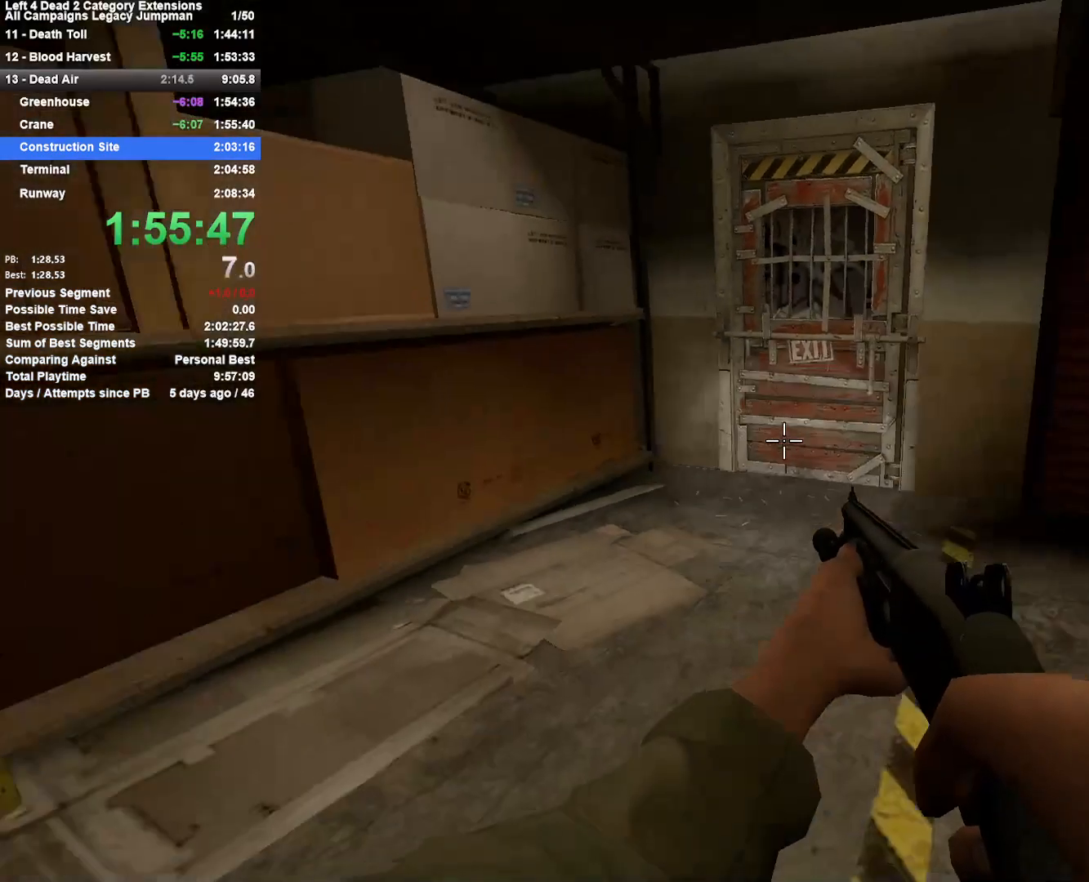
{"keys": ["e", "w"], "mouse": [], "events": [[200, "r", "down"], [283, "r", "up"], [433, "e", "down"]]}
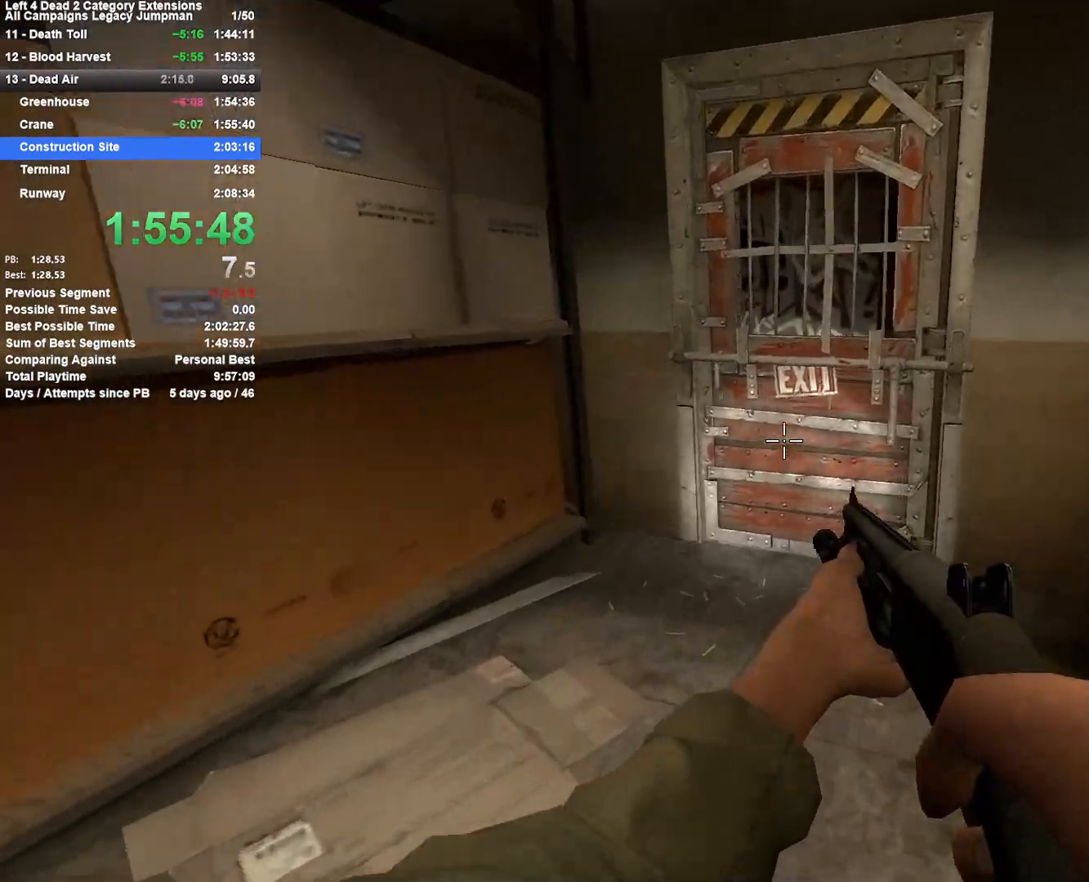
{"keys": ["e", "w"], "mouse": [], "events": [[67, "e", "up"], [117, "e", "down"], [217, "e", "up"], [317, "e", "down"], [350, "e", "up"], [450, "e", "down"]]}
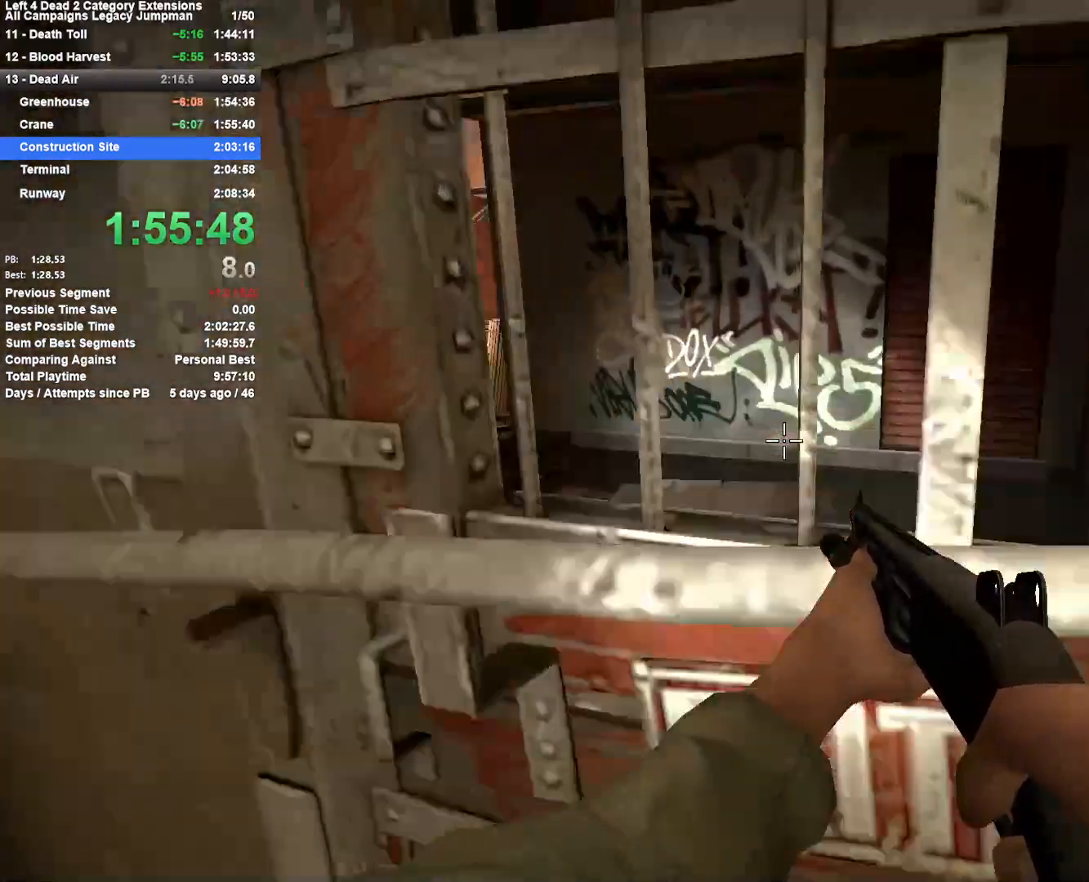
{"keys": ["d", "e", "w"], "mouse": [], "events": [[183, "d", "down"]]}
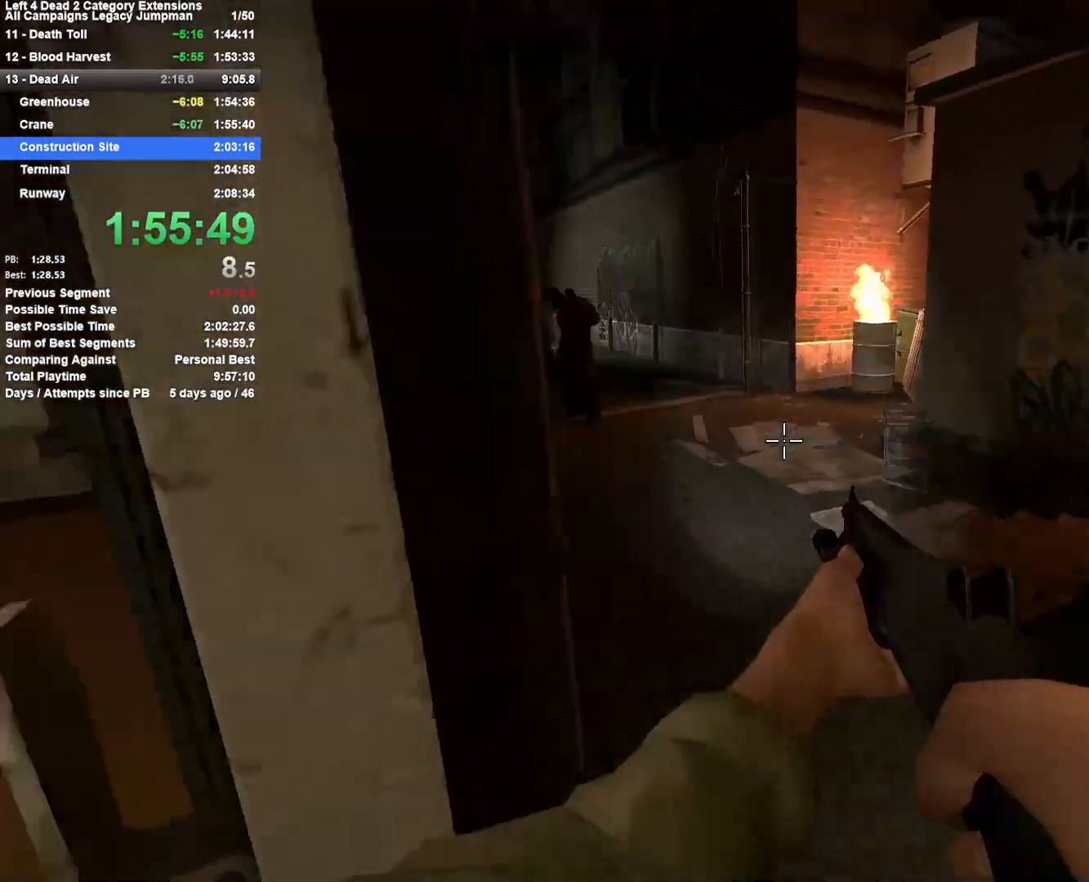
{"keys": ["w"], "mouse": [], "events": [[50, "d", "up"], [100, "e", "up"]]}
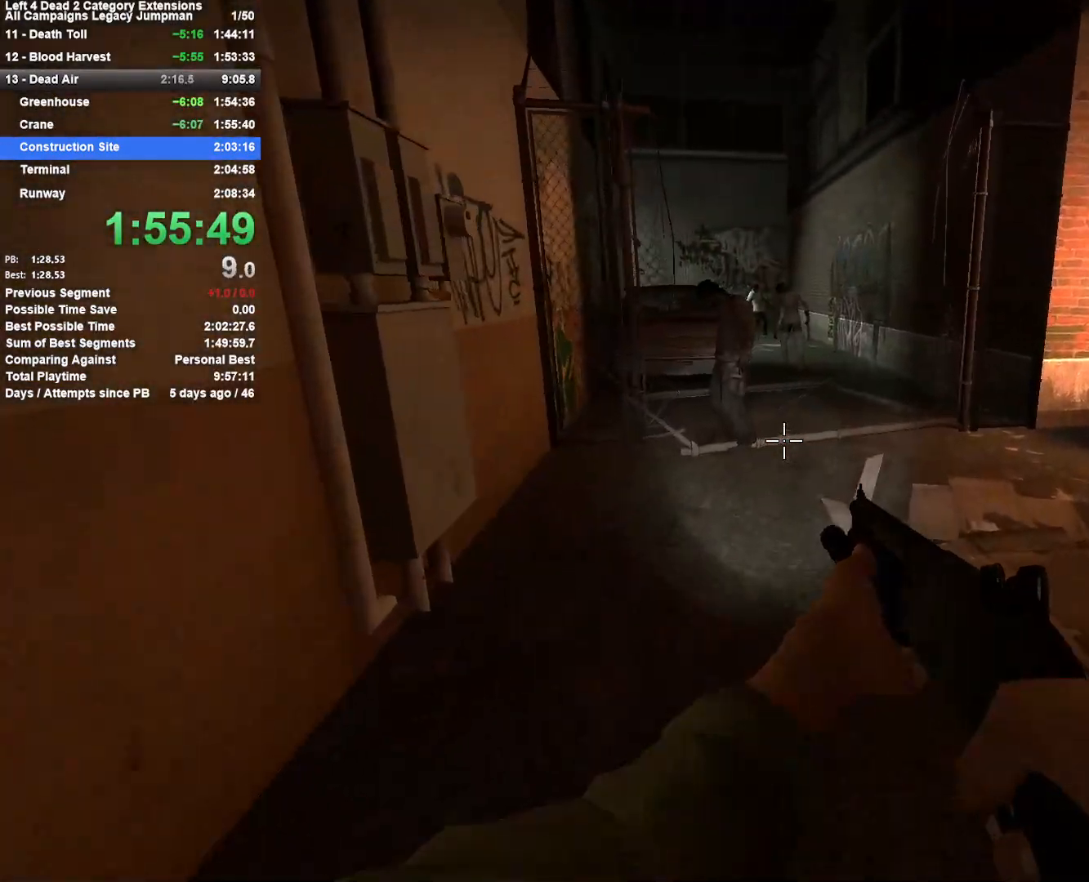
{"keys": ["w"], "mouse": [], "events": [[167, "d", "down"], [217, "mouse_left", "down"], [317, "d", "up"], [317, "mouse_right", "down"], [400, "d", "down"], [400, "mouse_left", "up"], [450, "mouse_right", "up"], [500, "d", "up"]]}
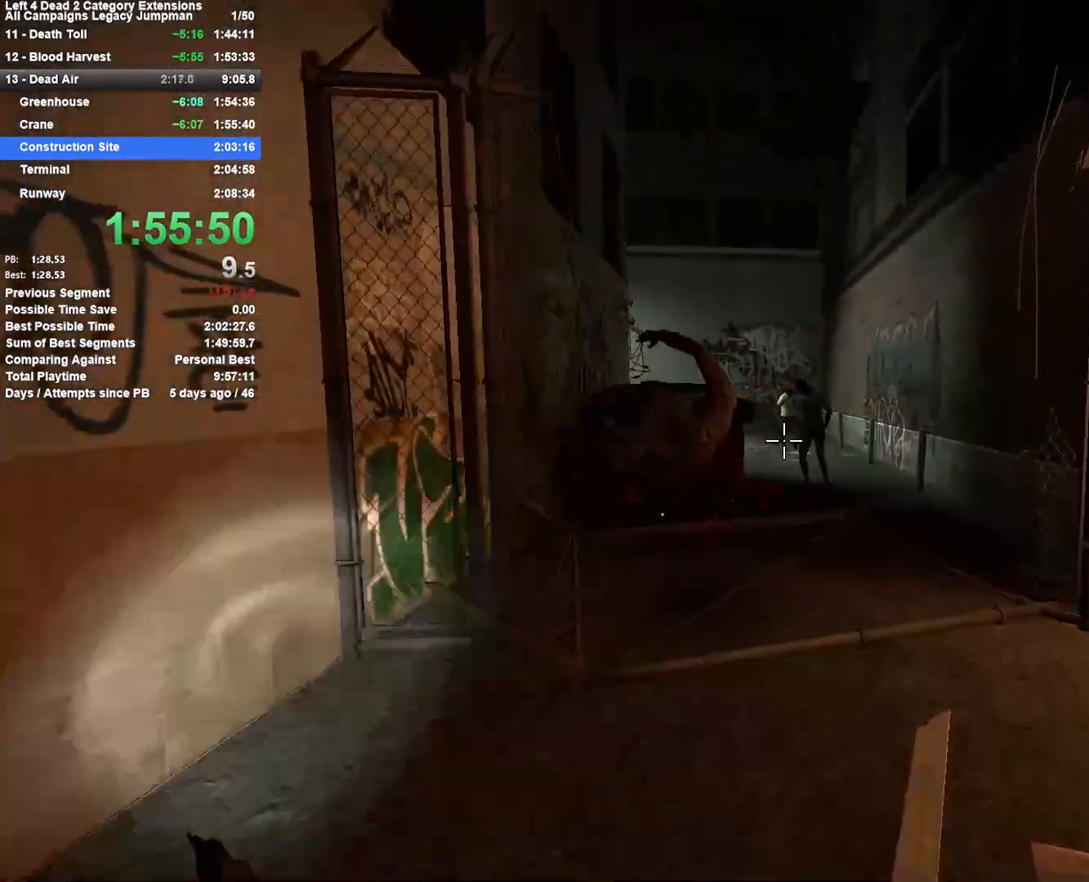
{"keys": ["w"], "mouse": [], "events": []}
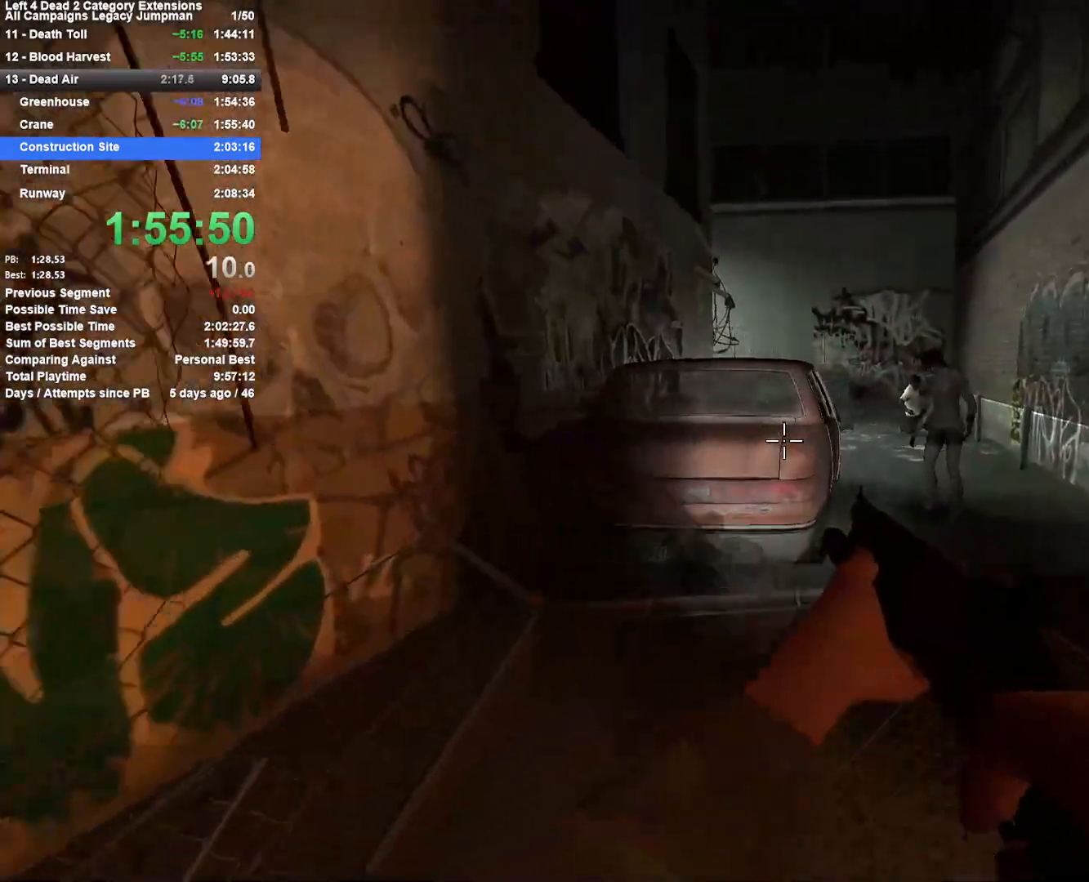
{"keys": ["a", "space"], "mouse": [], "events": [[100, "space", "down"], [250, "space", "up"], [283, "w", "up"], [383, "a", "down"], [383, "space", "down"]]}
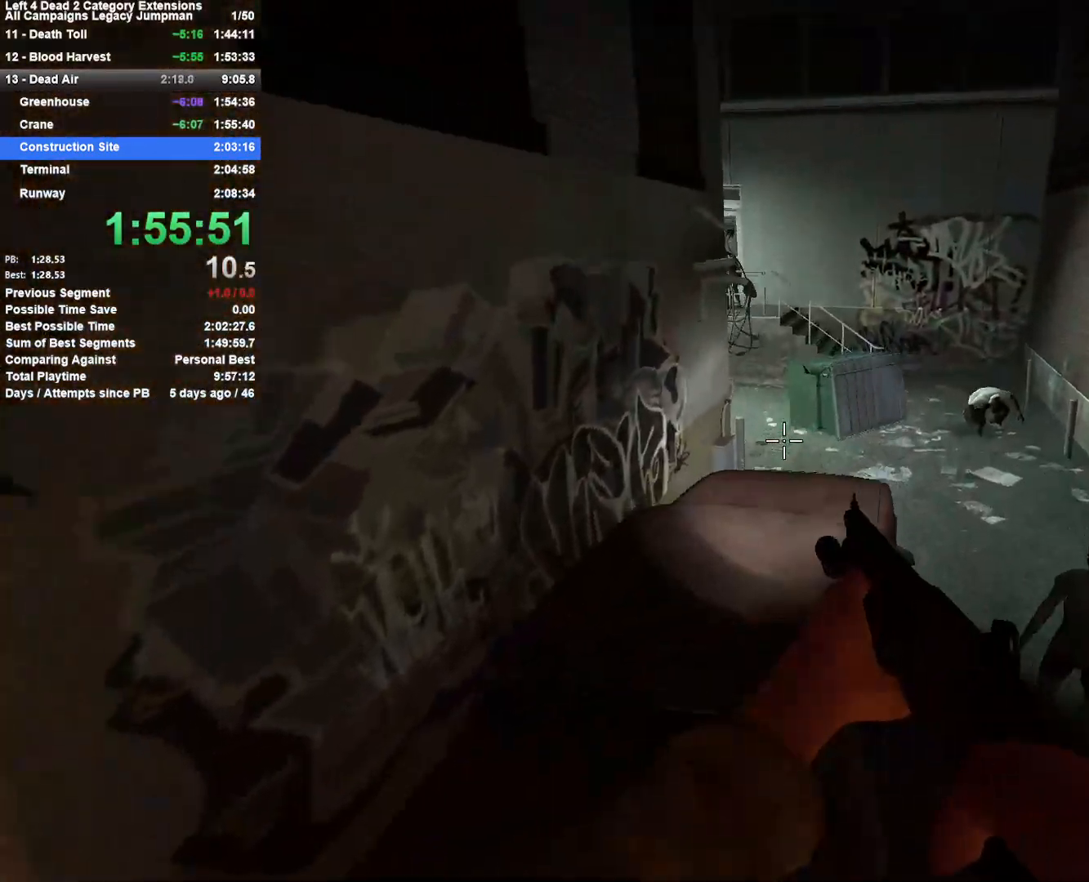
{"keys": [], "mouse": [], "events": [[33, "a", "up"], [67, "space", "up"], [167, "s", "down"], [217, "d", "down"], [267, "s", "up"], [400, "d", "up"]]}
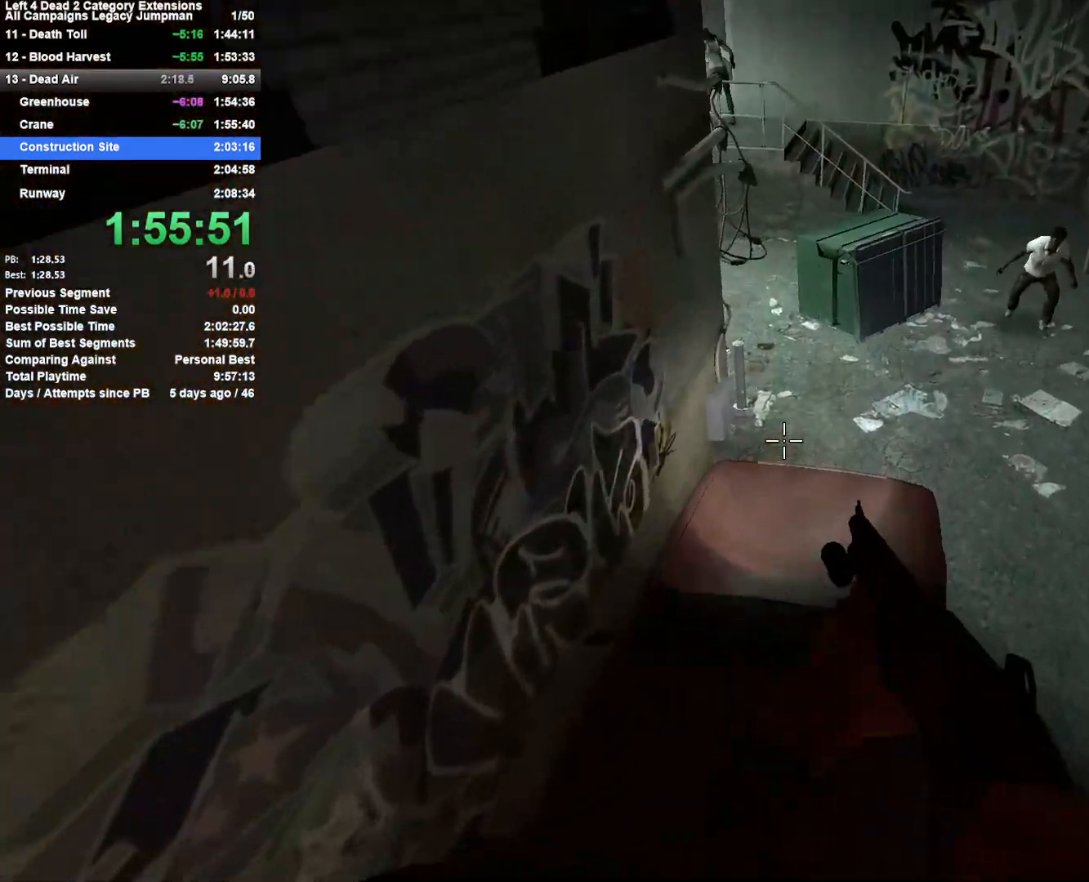
{"keys": [], "mouse": [], "events": [[133, "w", "down"], [183, "a", "down"], [283, "a", "up"], [317, "space", "down"], [417, "w", "up"], [467, "space", "up"]]}
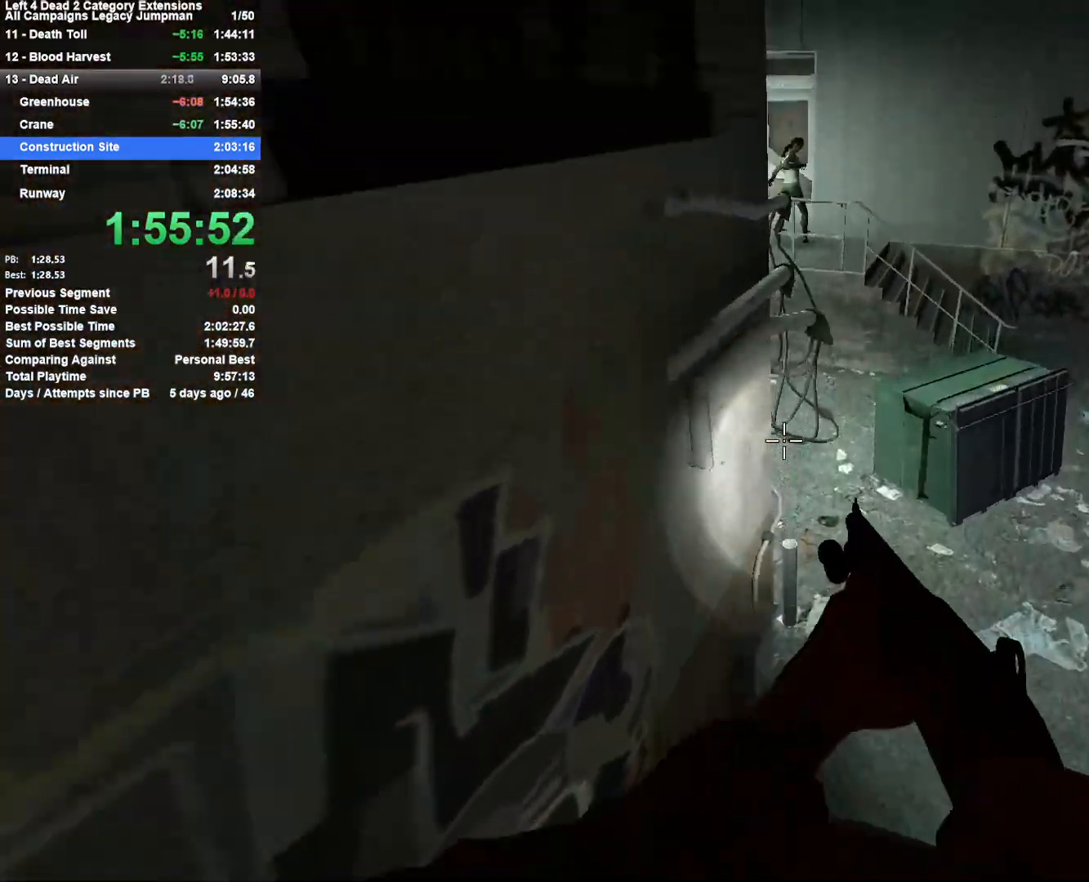
{"keys": ["a", "s", "shift"], "mouse": [], "events": [[100, "space", "down"], [250, "a", "down"], [250, "shift", "down"], [283, "space", "up"], [433, "s", "down"]]}
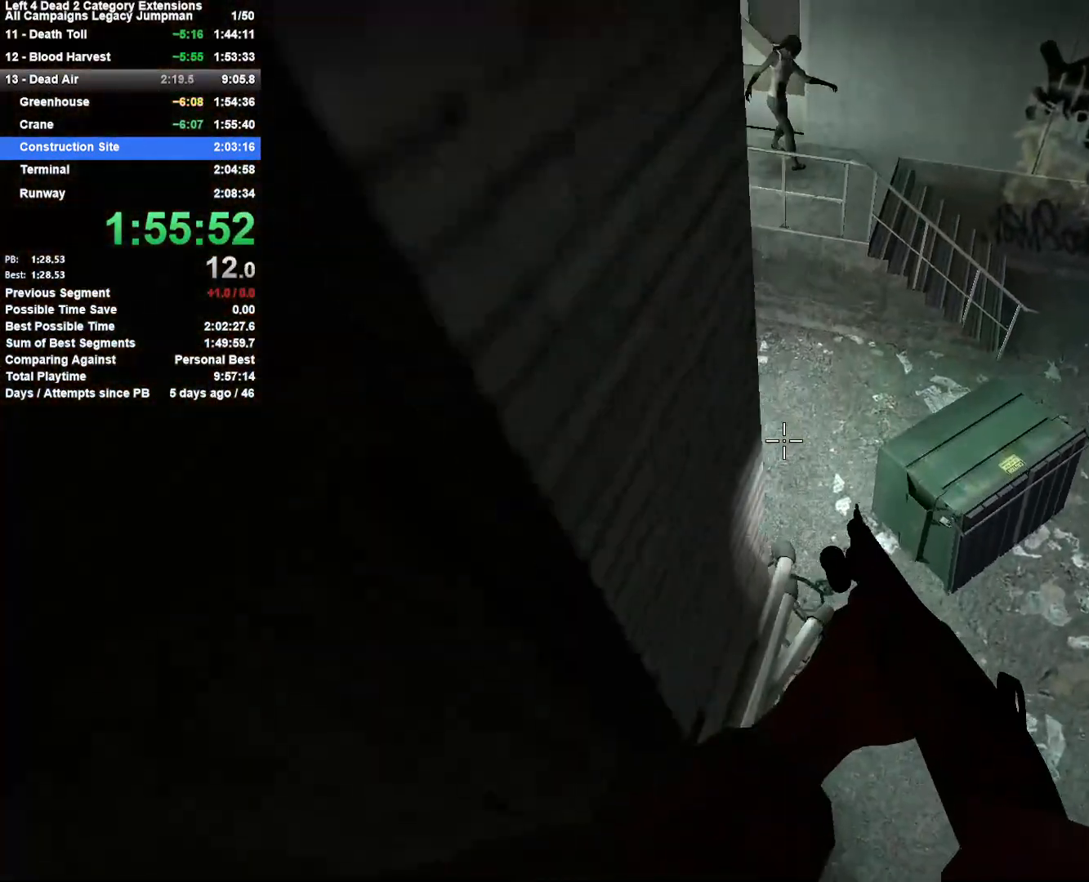
{"keys": ["a", "s", "shift"], "mouse": [], "events": [[117, "s", "up"], [350, "s", "down"]]}
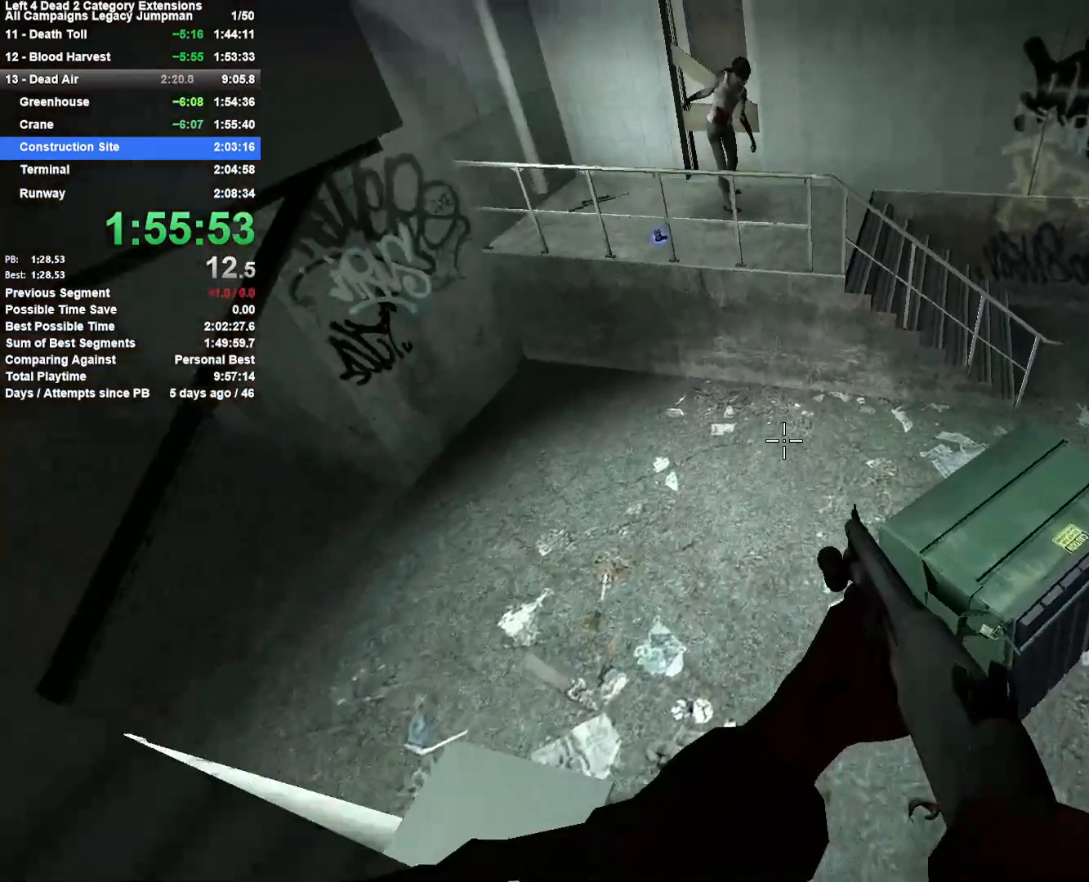
{"keys": ["s"], "mouse": [], "events": [[367, "shift", "up"], [417, "a", "up"]]}
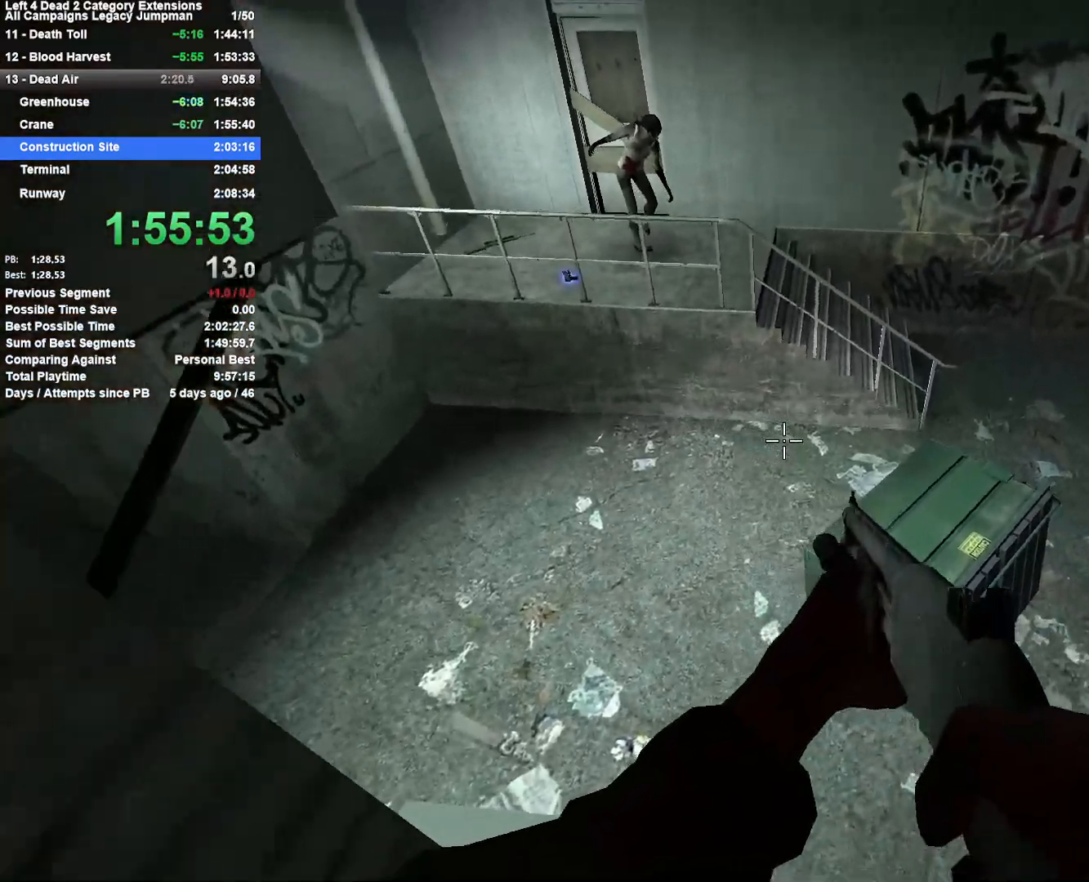
{"keys": ["w"], "mouse": [], "events": [[50, "a", "down"], [333, "a", "up"], [333, "s", "up"], [483, "w", "down"]]}
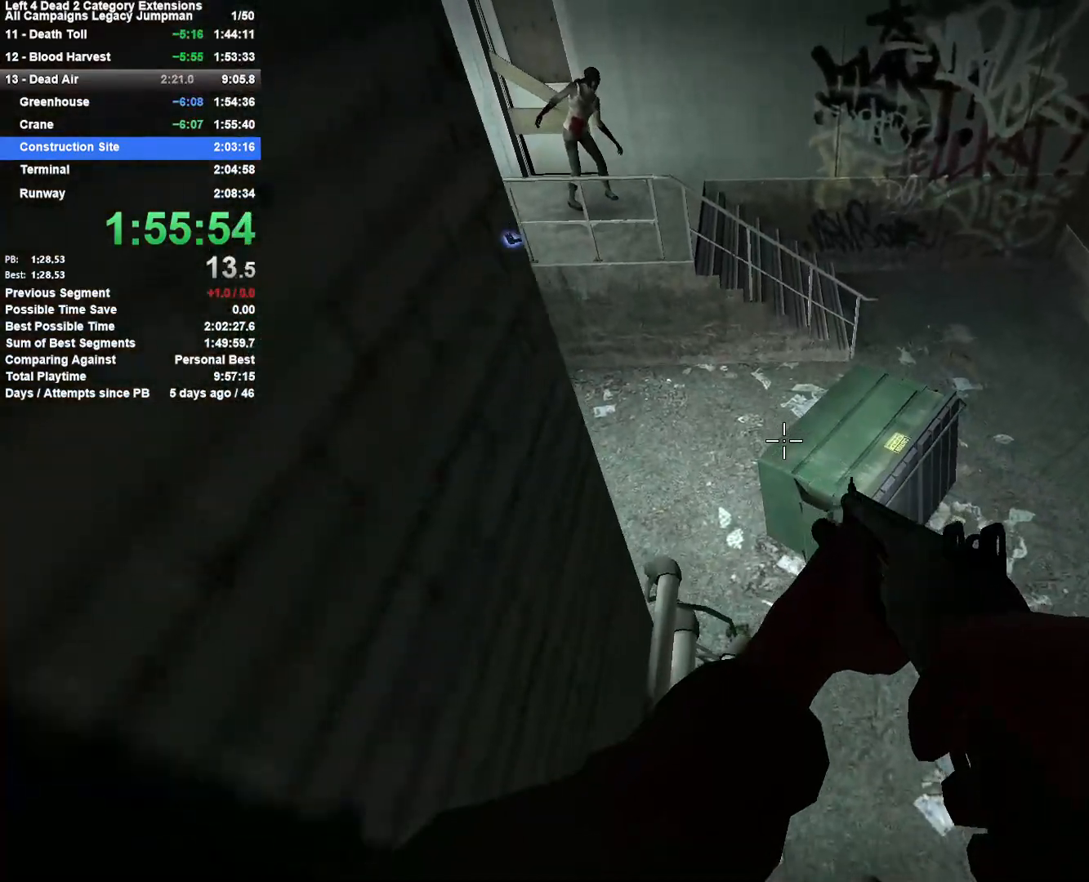
{"keys": ["a"], "mouse": [], "events": [[250, "space", "down"], [350, "a", "down"], [350, "w", "up"], [400, "space", "up"]]}
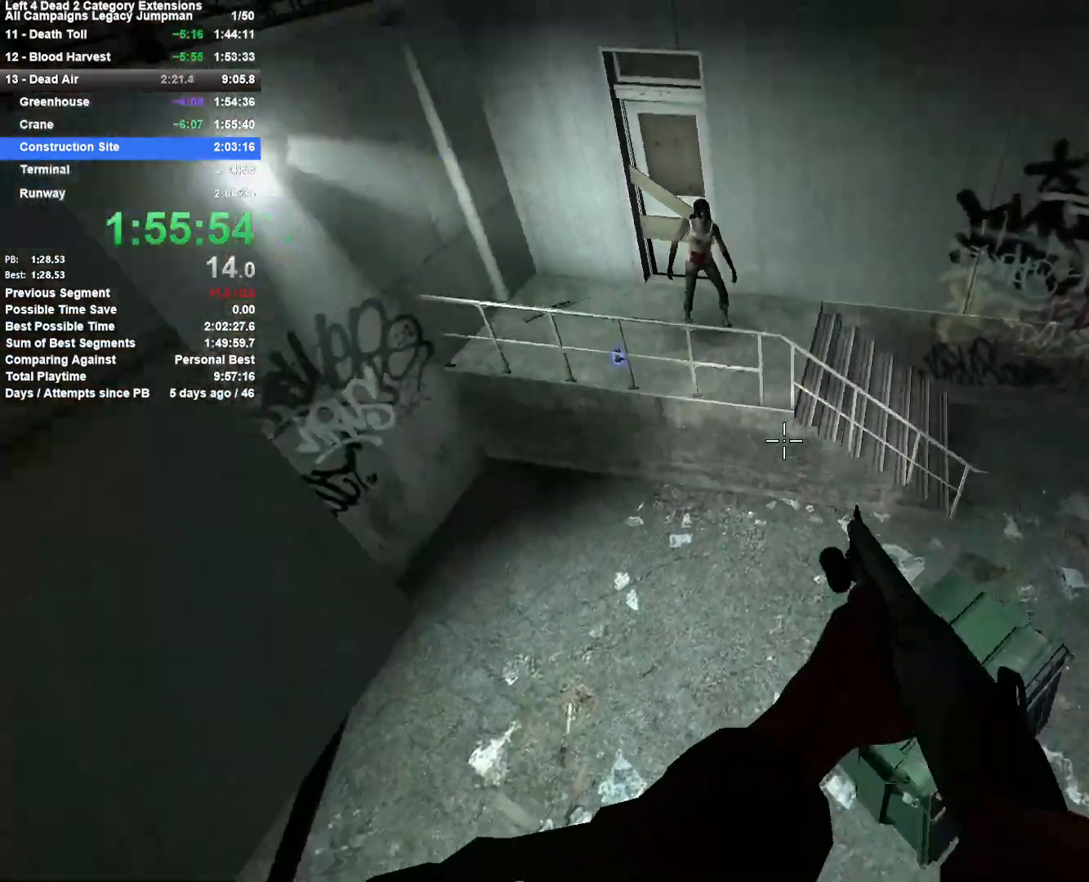
{"keys": ["a"], "mouse": [], "events": [[83, "space", "down"], [267, "space", "up"], [367, "s", "down"], [467, "s", "up"]]}
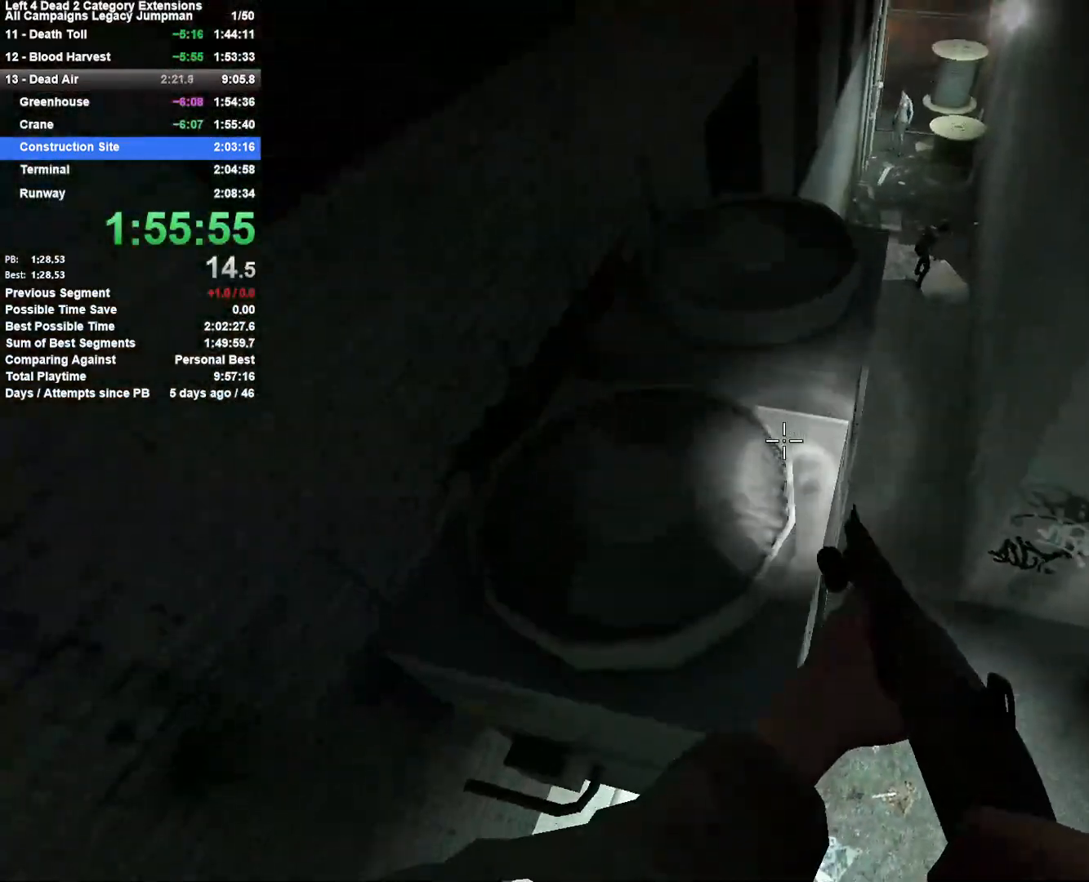
{"keys": ["a"], "mouse": [], "events": [[100, "w", "down"], [200, "shift", "down"], [250, "w", "up"], [333, "shift", "up"], [383, "s", "down"], [483, "s", "up"]]}
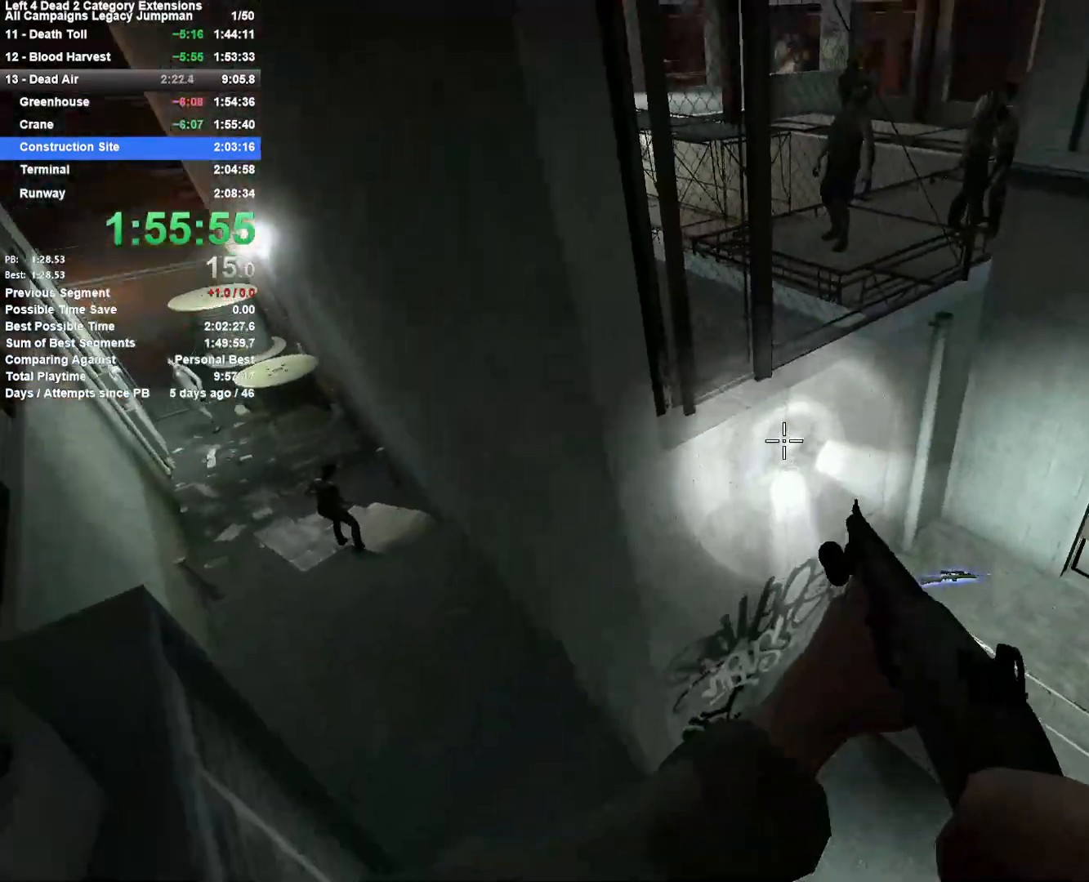
{"keys": ["a", "s"], "mouse": [], "events": [[217, "space", "down"], [400, "space", "up"], [500, "s", "down"]]}
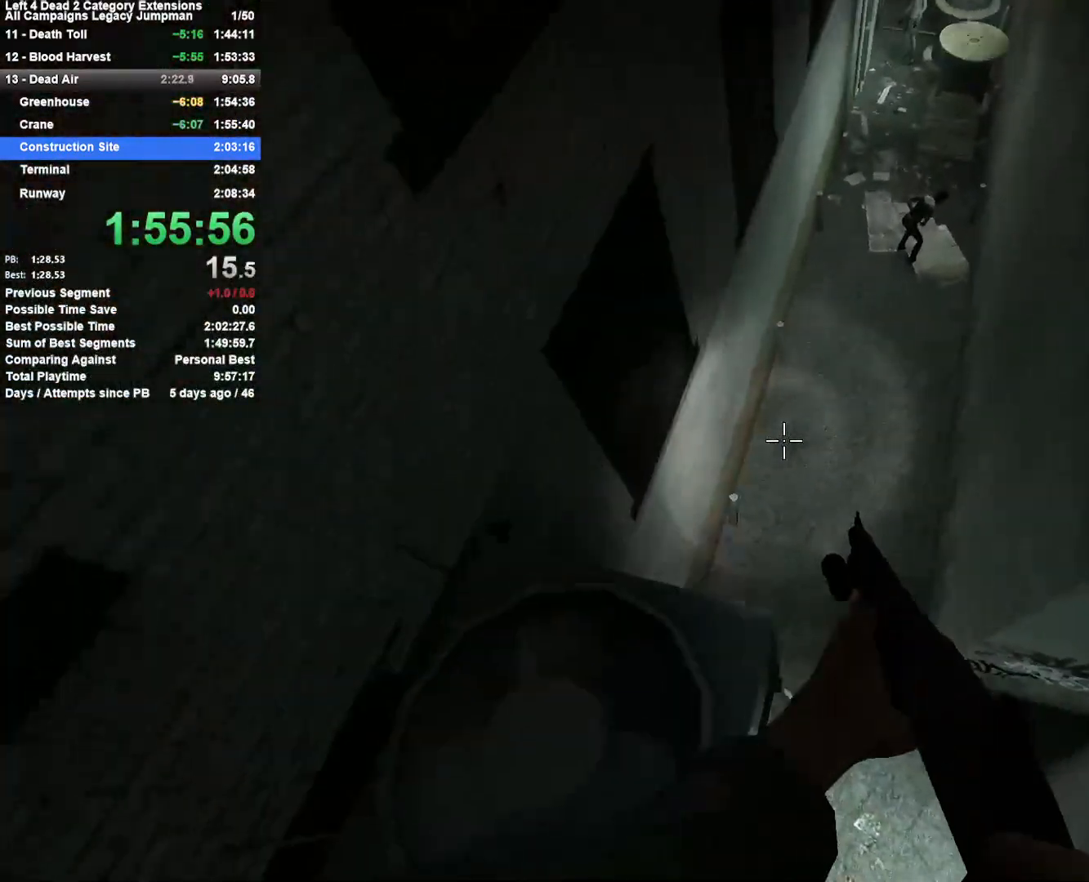
{"keys": ["a", "s"], "mouse": [], "events": [[283, "a", "up"], [317, "d", "down"], [367, "d", "up"], [417, "a", "down"]]}
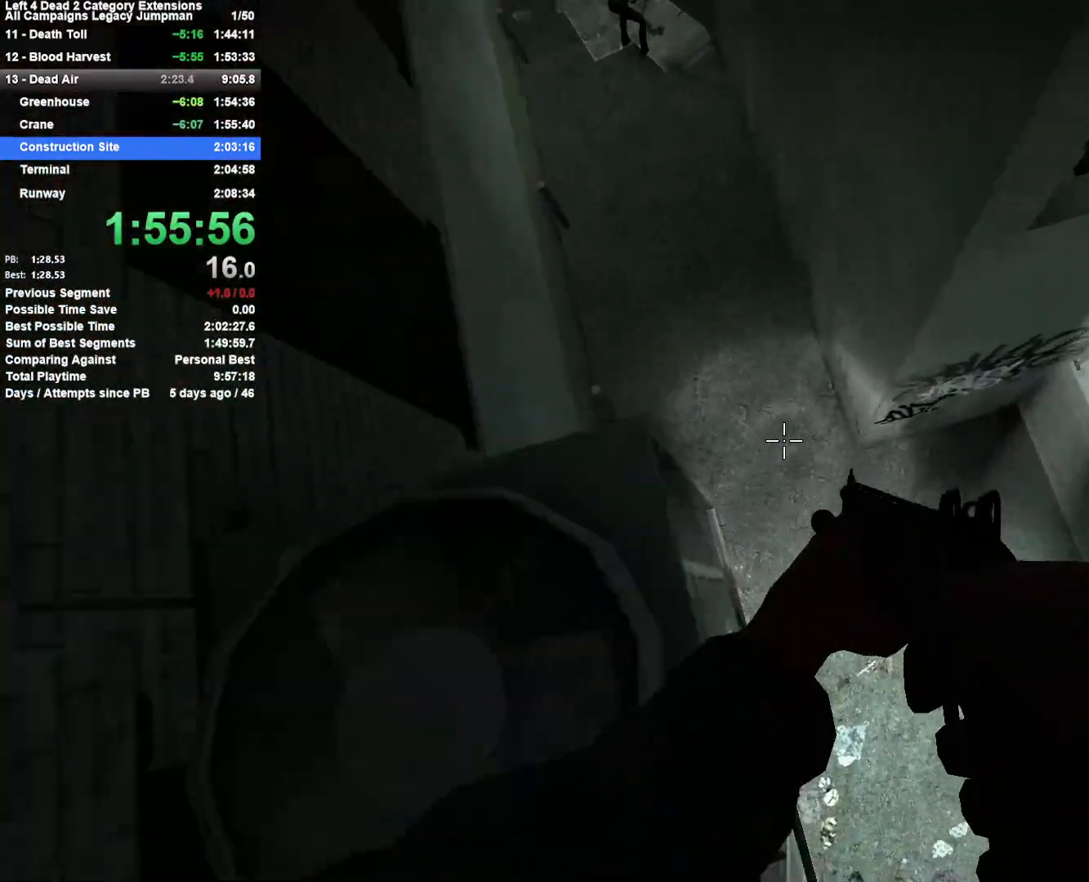
{"keys": ["a", "space"], "mouse": [], "events": [[333, "space", "down"], [383, "s", "up"]]}
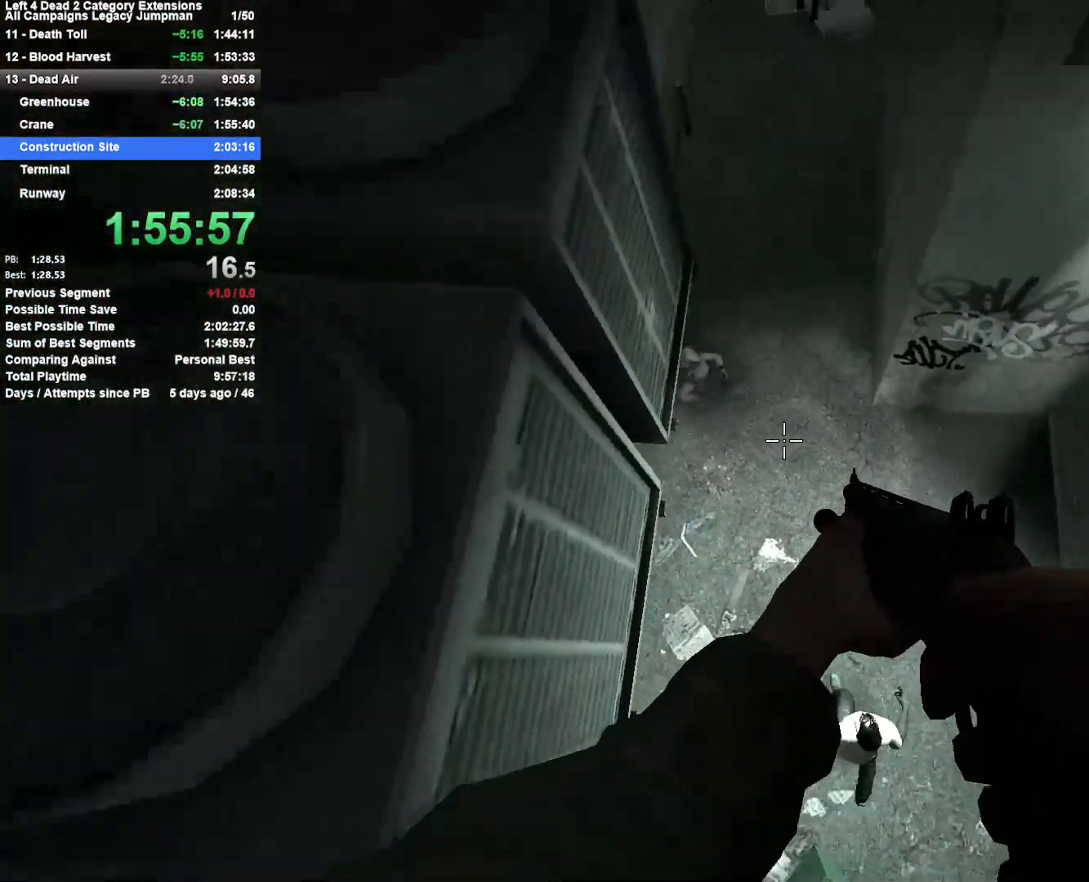
{"keys": ["d", "w"], "mouse": [], "events": [[17, "space", "up"], [117, "w", "down"], [450, "a", "up"], [500, "d", "down"]]}
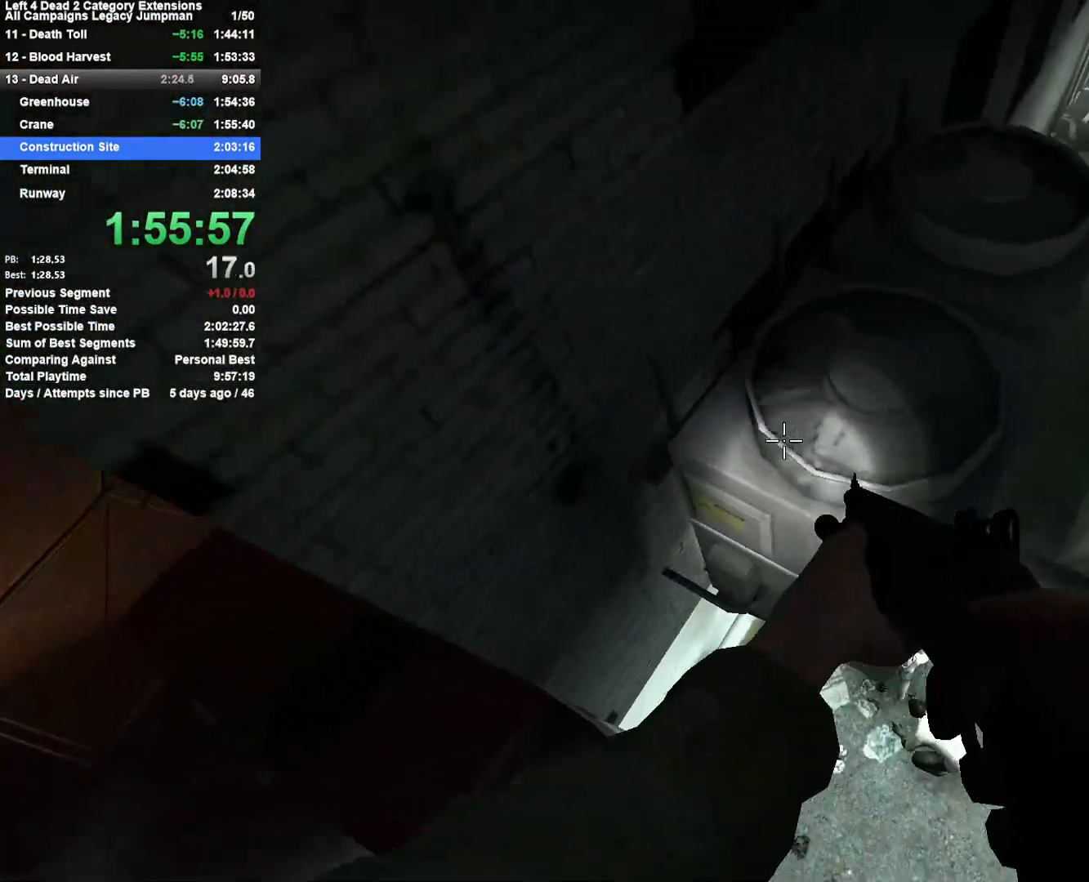
{"keys": ["w"], "mouse": [], "events": [[133, "d", "up"], [183, "space", "down"], [233, "a", "down"], [317, "a", "up"], [317, "space", "up"], [367, "space", "down"], [467, "space", "up"]]}
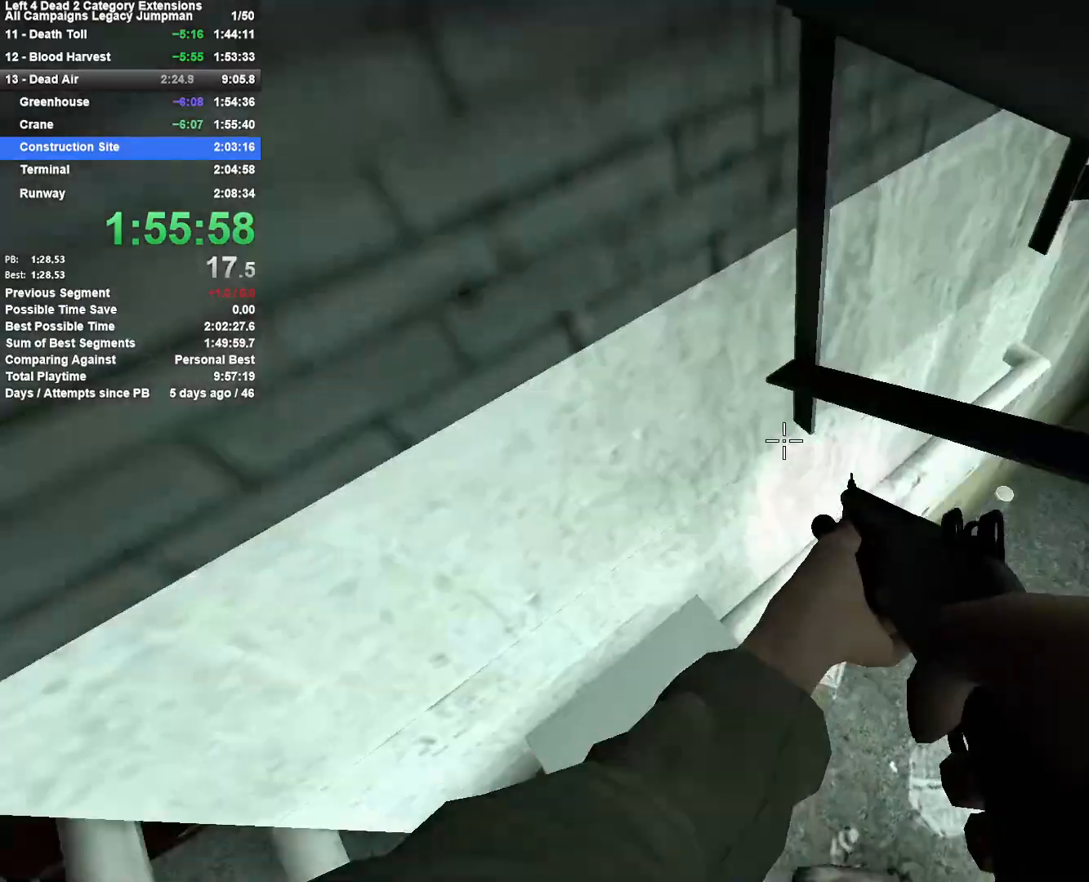
{"keys": ["w"], "mouse": [], "events": [[17, "a", "down"], [17, "space", "down"], [100, "space", "up"], [150, "space", "down"], [150, "w", "up"], [250, "space", "up"], [300, "space", "down"], [383, "space", "up"], [383, "w", "down"], [483, "a", "up"]]}
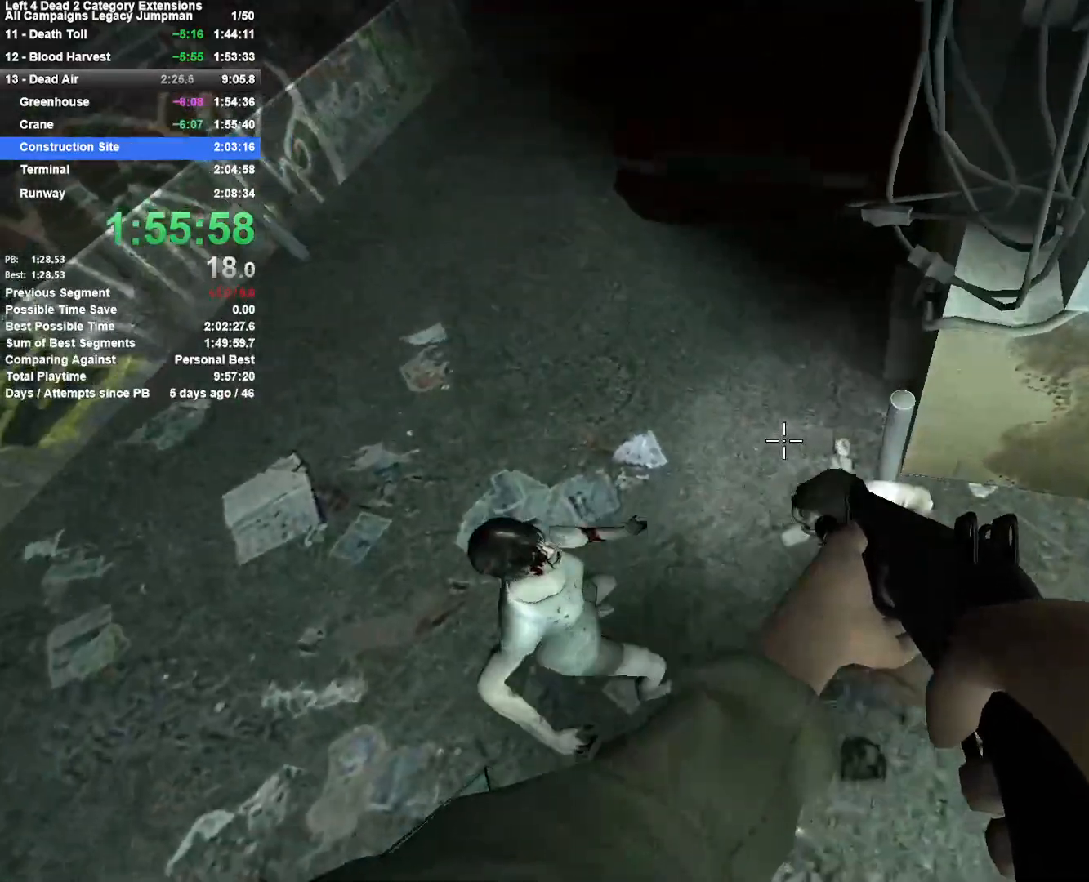
{"keys": ["a", "w"], "mouse": ["right"], "events": [[317, "mouse_right", "down"], [317, "space", "down"], [400, "a", "down"], [450, "space", "up"]]}
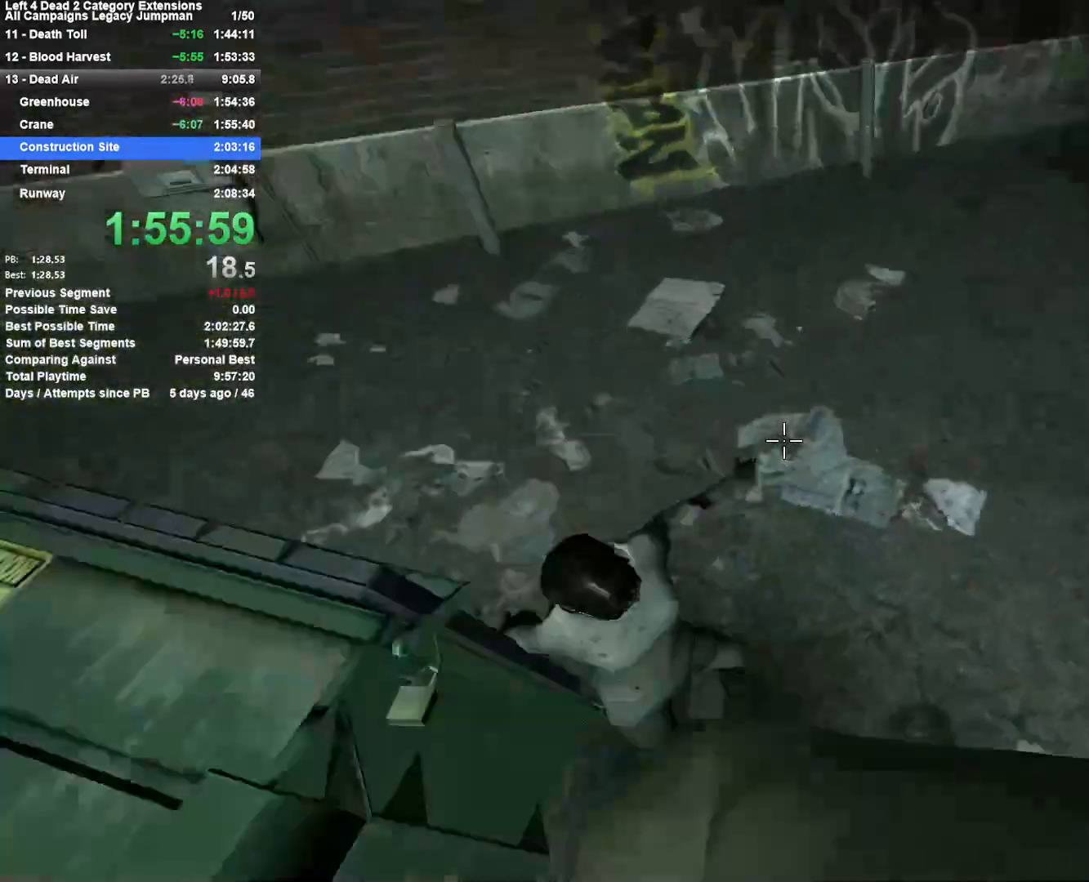
{"keys": ["w"], "mouse": [], "events": [[83, "a", "up"], [133, "d", "down"], [183, "mouse_right", "up"], [317, "d", "up"]]}
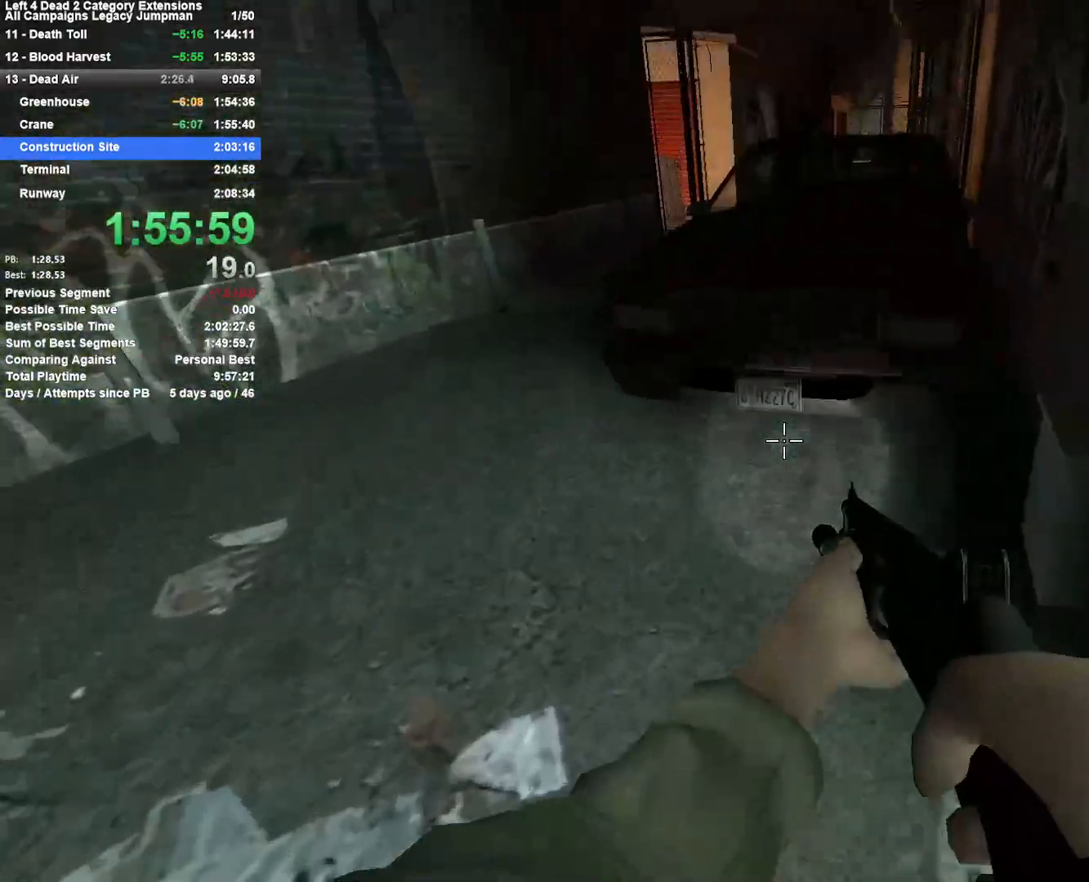
{"keys": ["shift", "w"], "mouse": [], "events": [[200, "space", "down"], [333, "space", "up"], [483, "shift", "down"]]}